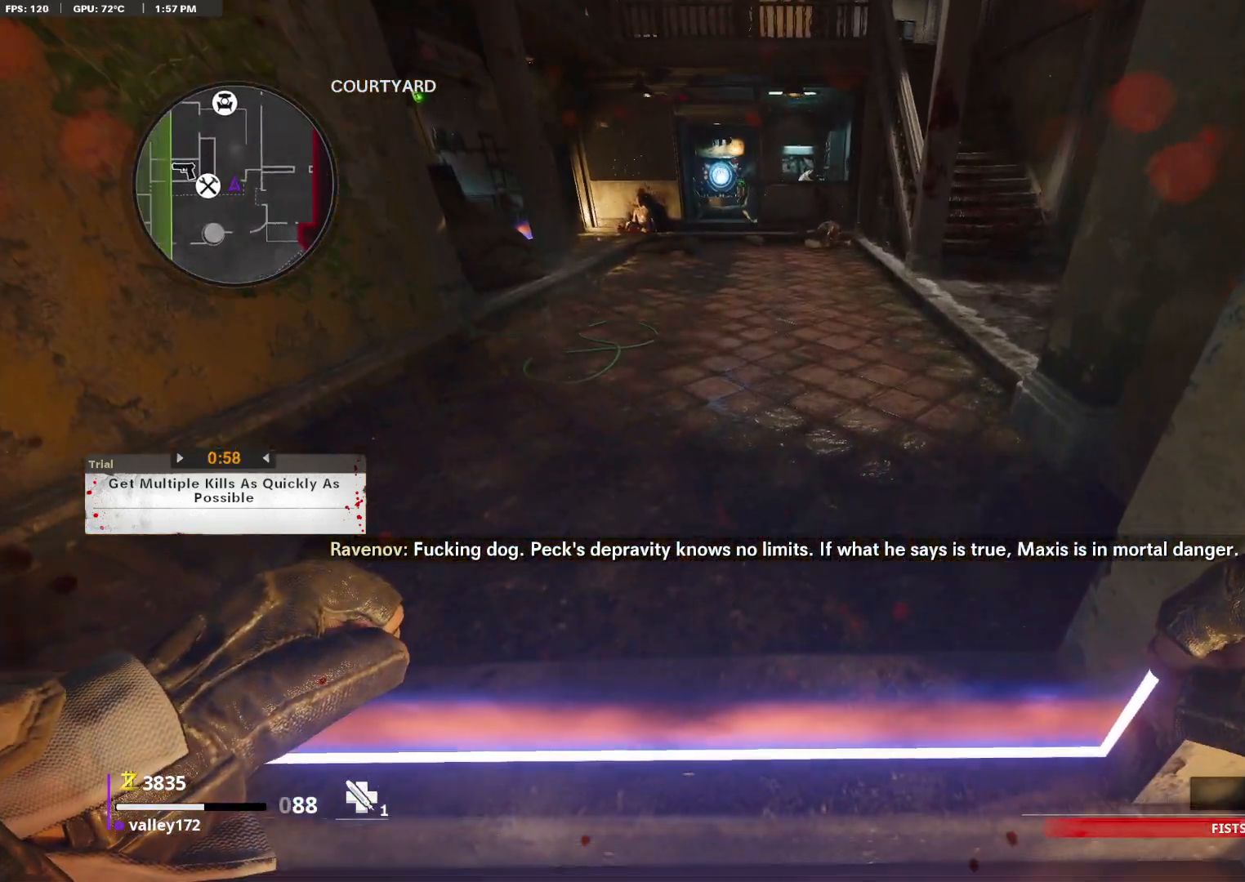
Gameplay with keyboard and mouse; each line is a JSON object with the keys and mouse buttons held at the frame after it. "events" lists presses ("down") and releases ("up") of "1", "2", "3", "4", "a", "alt", "ctrl", "d", "e", "end", "escape", "f", "f1", "minus", "q", "r", "s", "shift", "space", "tab", "up", "w", "x", "z", "mouse_left", "mouse_right", "mouse_wheel_up" and "mouse_wheel_down" between this image and that frame as [ms after this image, input, new state], when the widget could be followed in between. "mouse_left", "mouse_right", "mouse_wheel_up", "mouse_wheel_down" = the "left", "right", "wheel_up", "wheel_down" buttons of the "mouse" list. No other keys are recorded. Not read: c mouse_move.
{"keys": [], "mouse": [], "events": []}
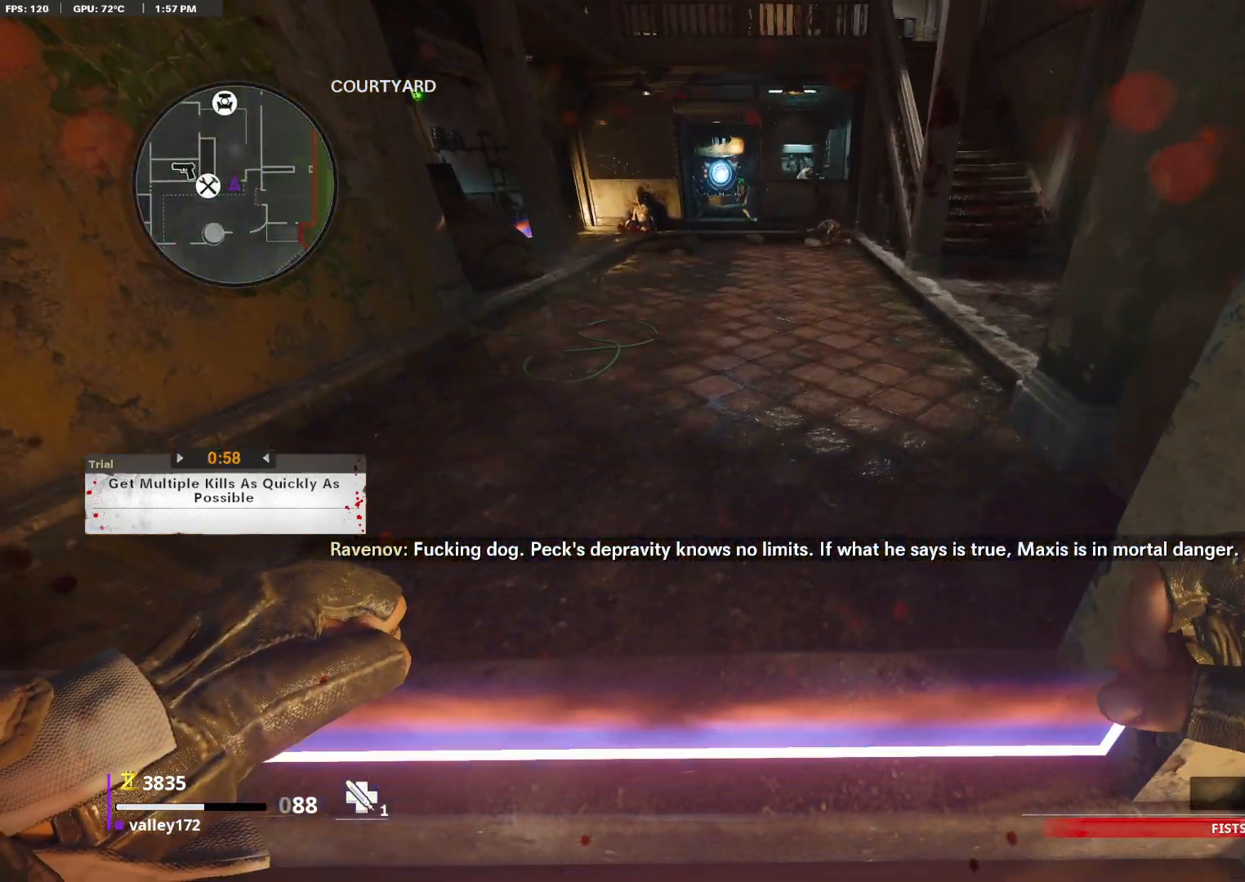
{"keys": [], "mouse": [], "events": []}
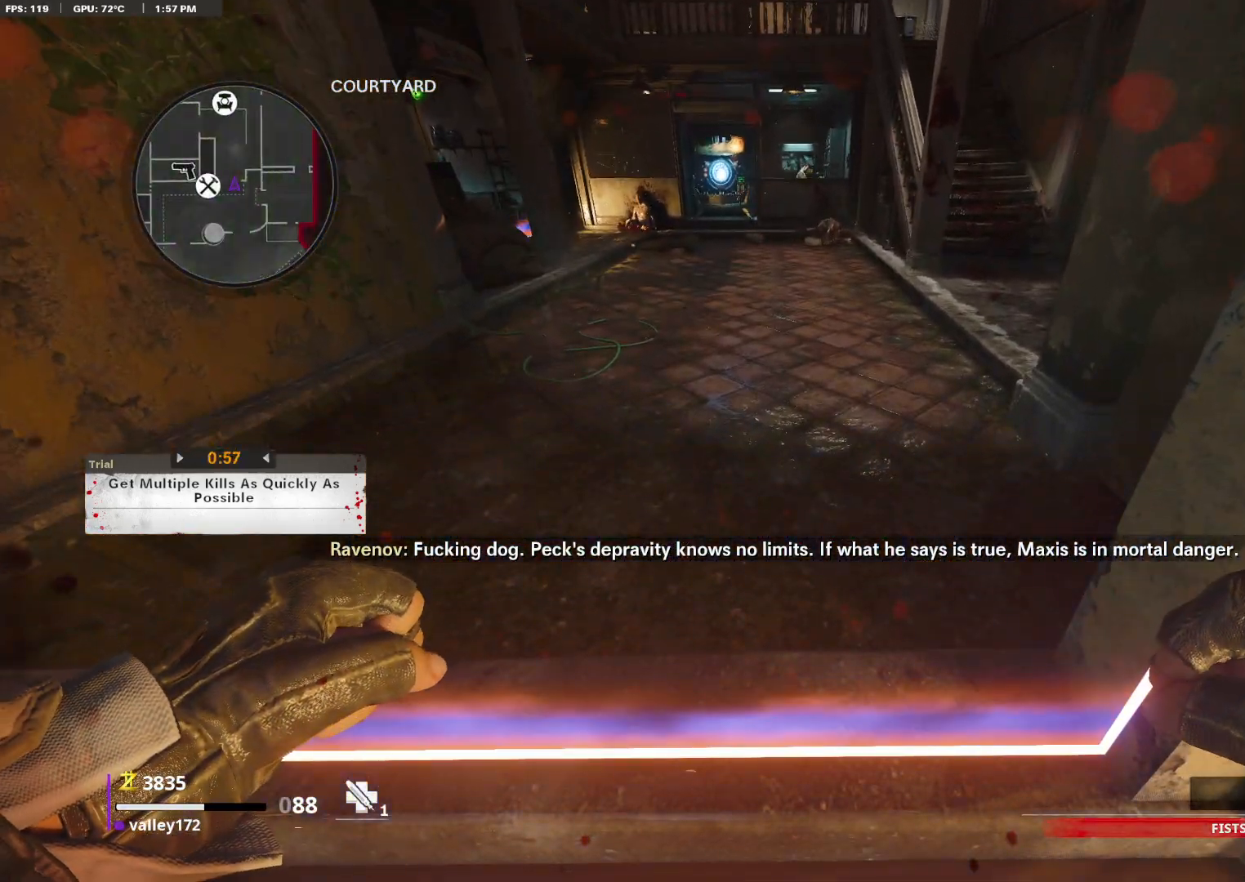
{"keys": ["shift", "w"], "mouse": [], "events": [[200, "w", "down"], [250, "shift", "down"]]}
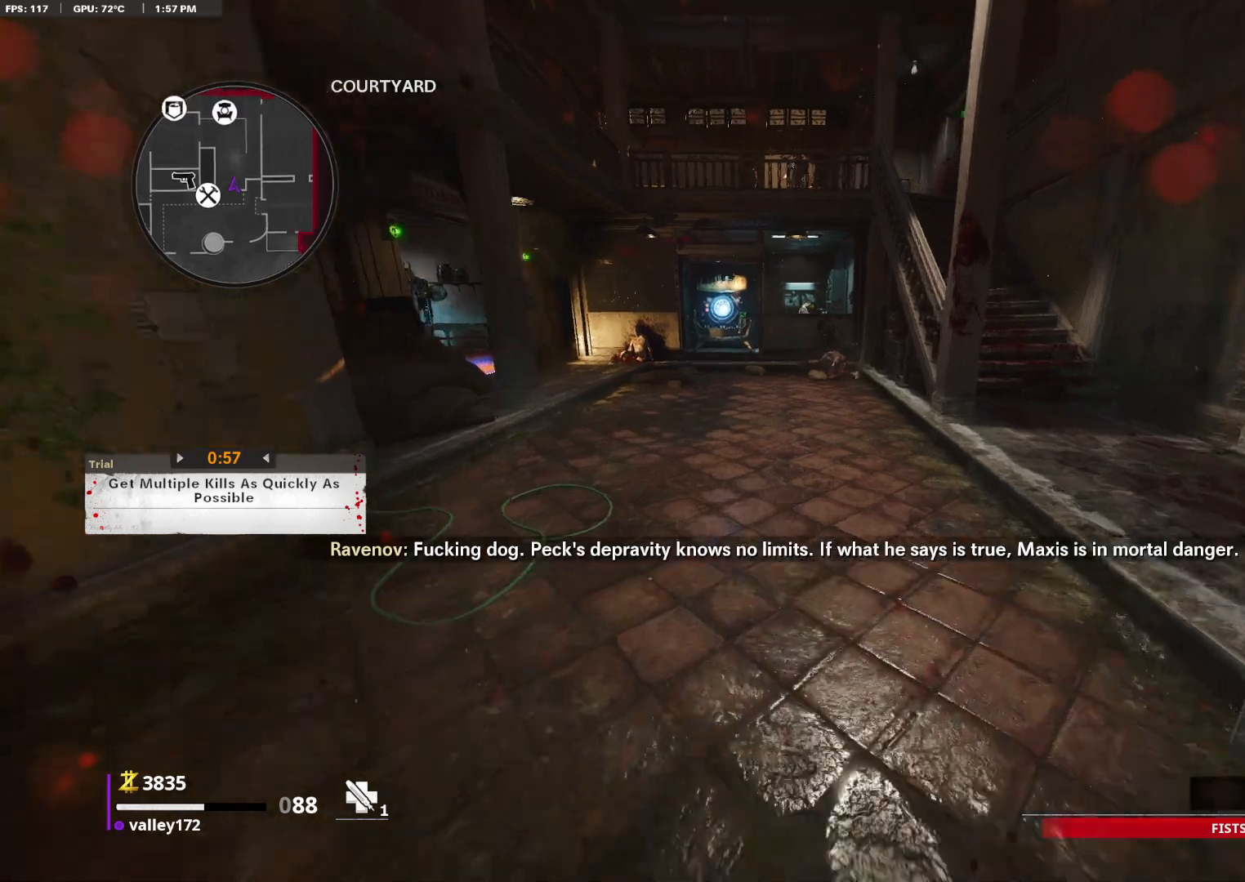
{"keys": ["shift", "w"], "mouse": [], "events": [[267, "shift", "up"], [317, "shift", "down"]]}
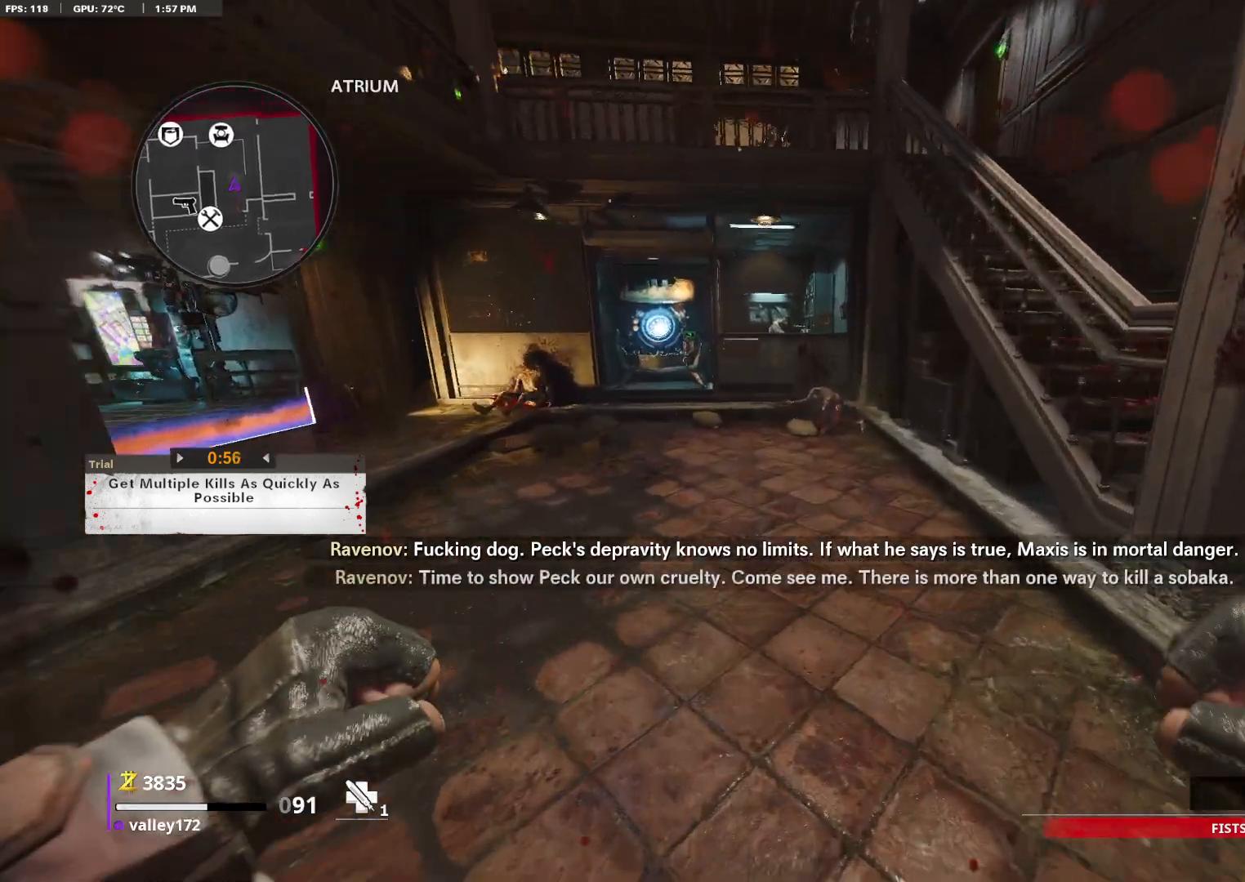
{"keys": ["shift", "w"], "mouse": [], "events": []}
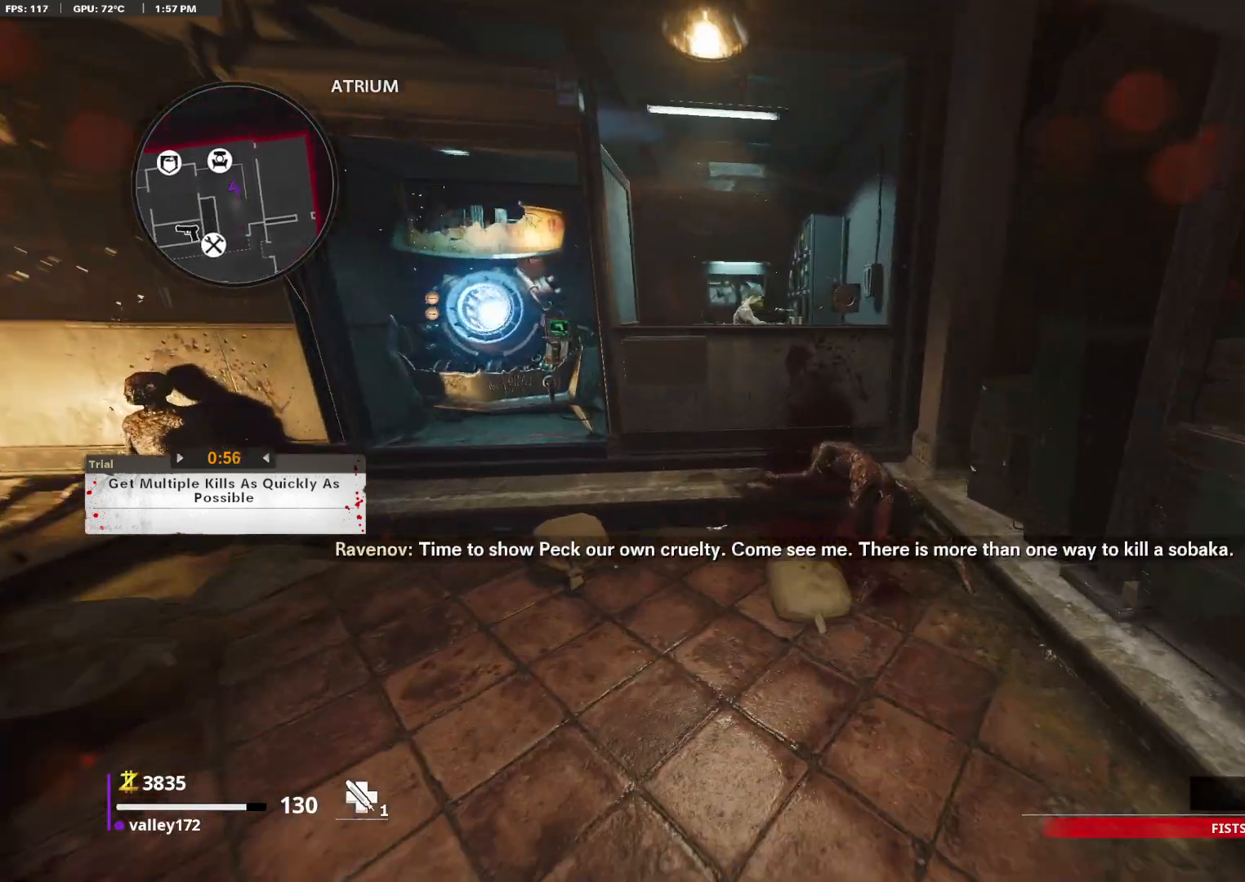
{"keys": [], "mouse": []}
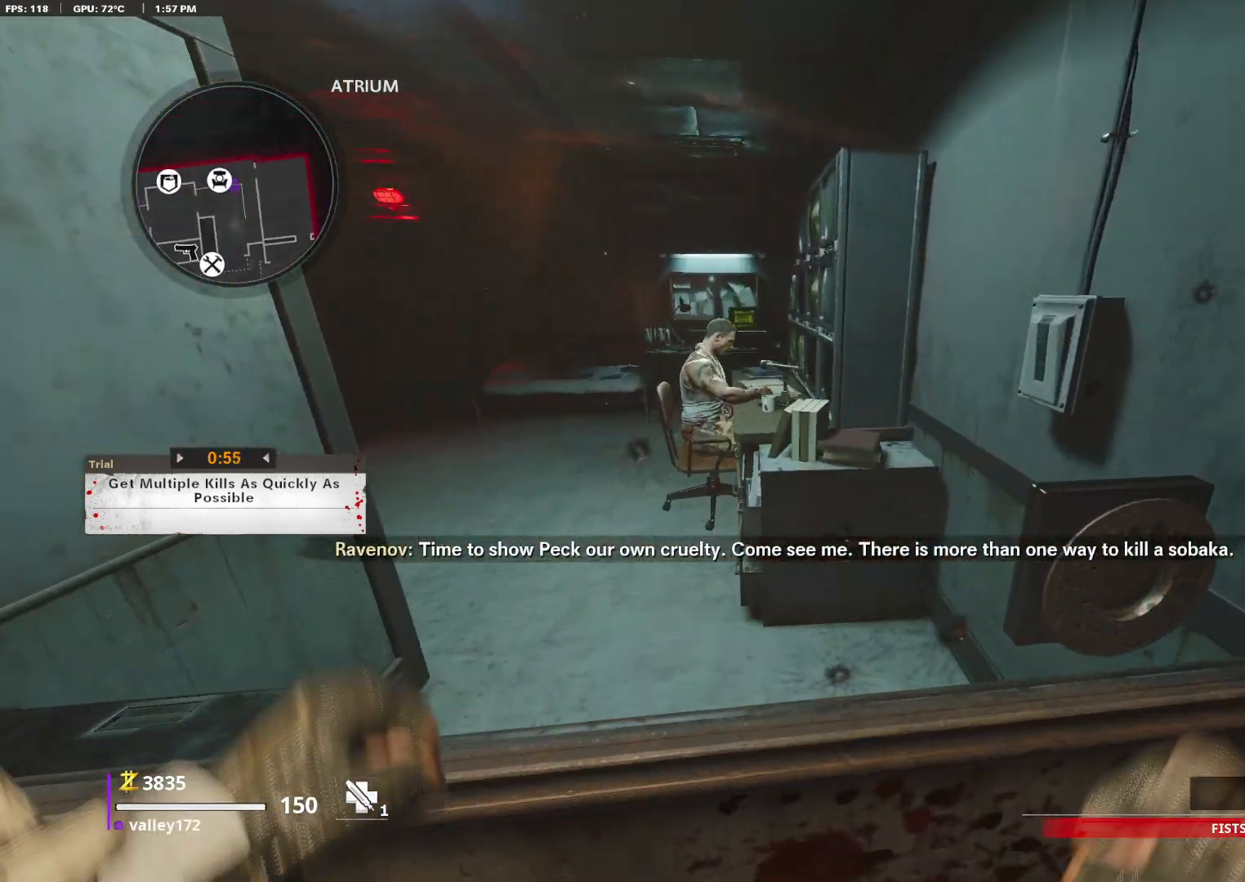
{"keys": ["e"], "mouse": [], "events": [[33, "e", "down"], [33, "mouse_wheel_up", "down"], [133, "e", "up"], [133, "mouse_wheel_up", "up"], [167, "e", "down"], [267, "e", "up"], [317, "mouse_wheel_up", "down"], [367, "e", "down"], [400, "e", "up"], [400, "mouse_wheel_up", "up"], [500, "e", "down"]]}
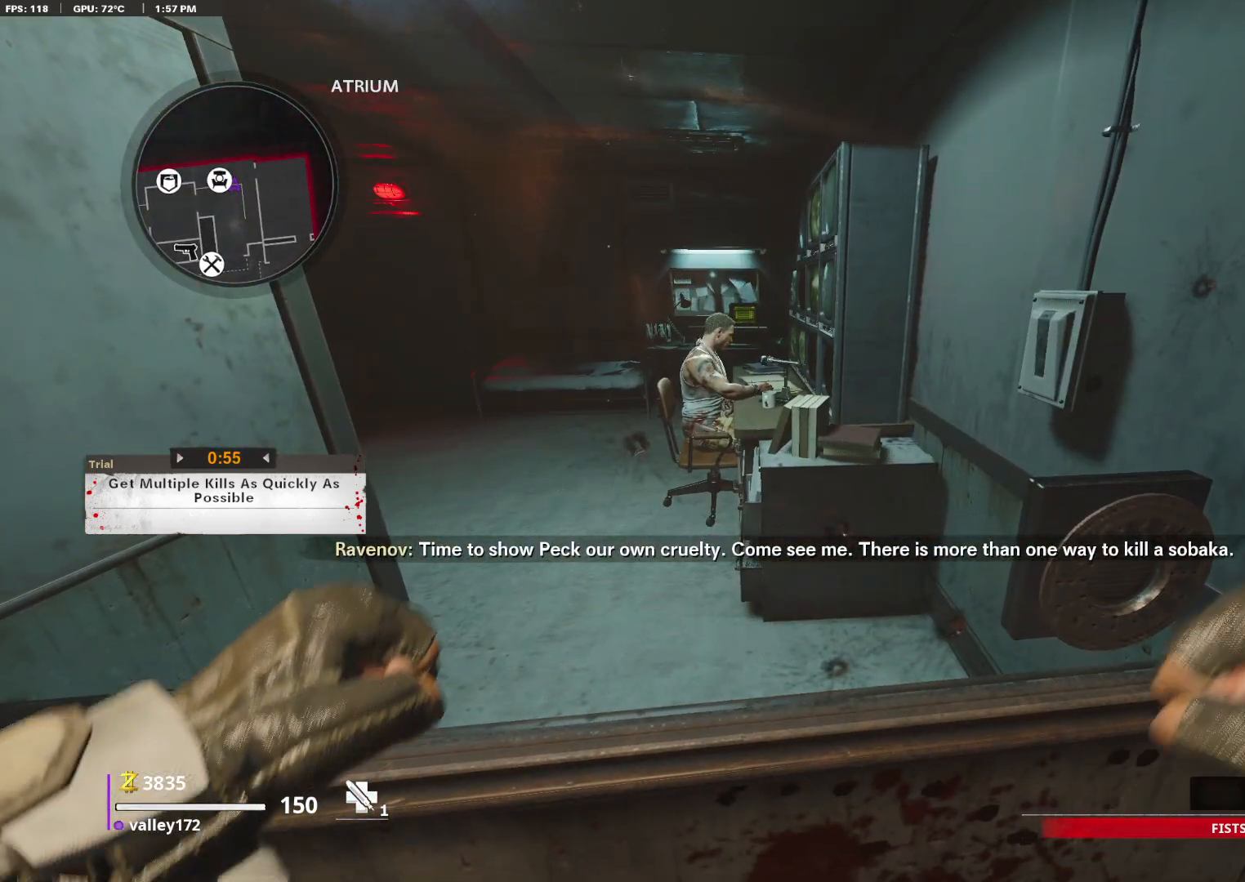
{"keys": [], "mouse": [], "events": [[100, "e", "up"], [183, "e", "down"], [233, "mouse_wheel_up", "down"], [283, "e", "up"], [333, "mouse_wheel_up", "up"], [367, "e", "down"], [467, "e", "up"]]}
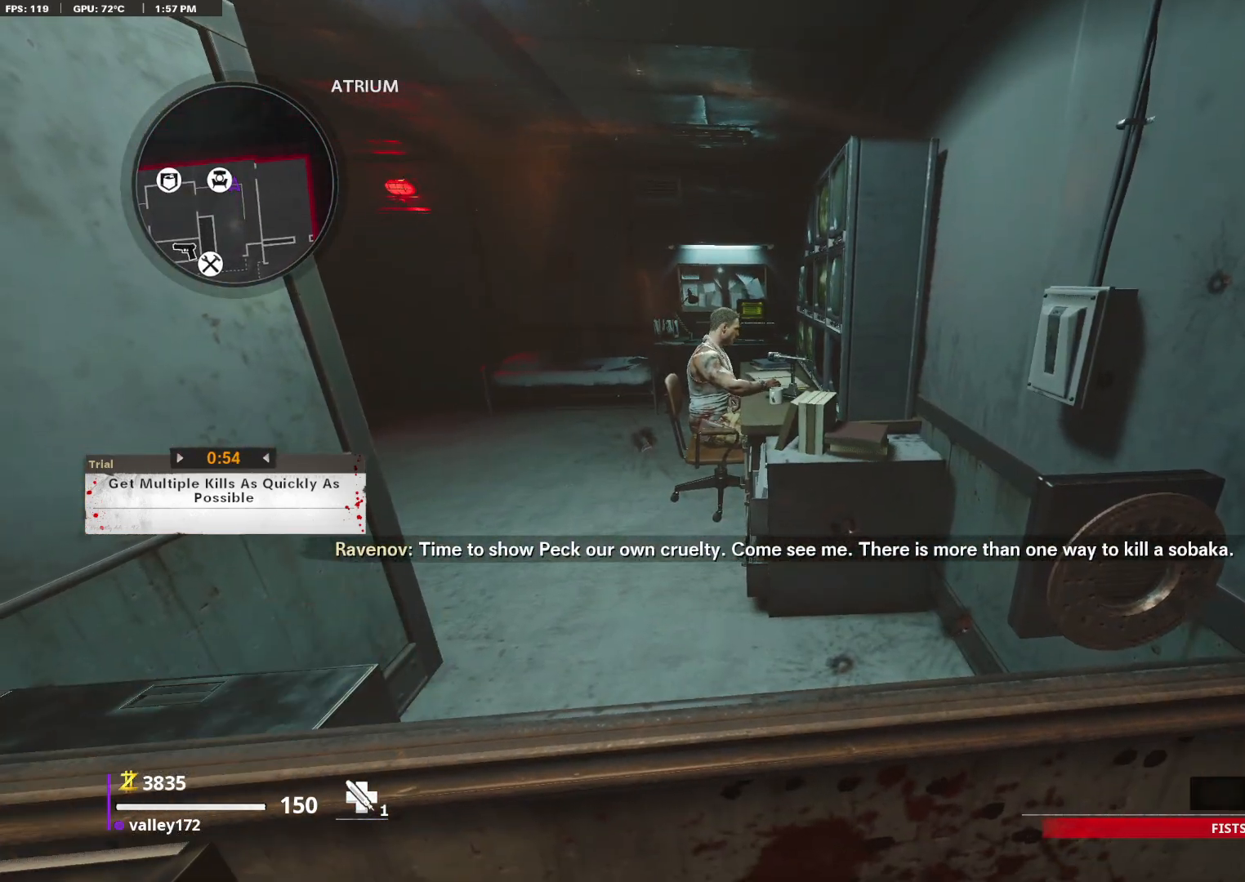
{"keys": ["e"], "mouse": [], "events": [[67, "e", "down"], [150, "e", "up"], [200, "mouse_wheel_up", "down"], [250, "e", "down"], [350, "e", "up"], [433, "e", "down"], [433, "mouse_wheel_up", "up"]]}
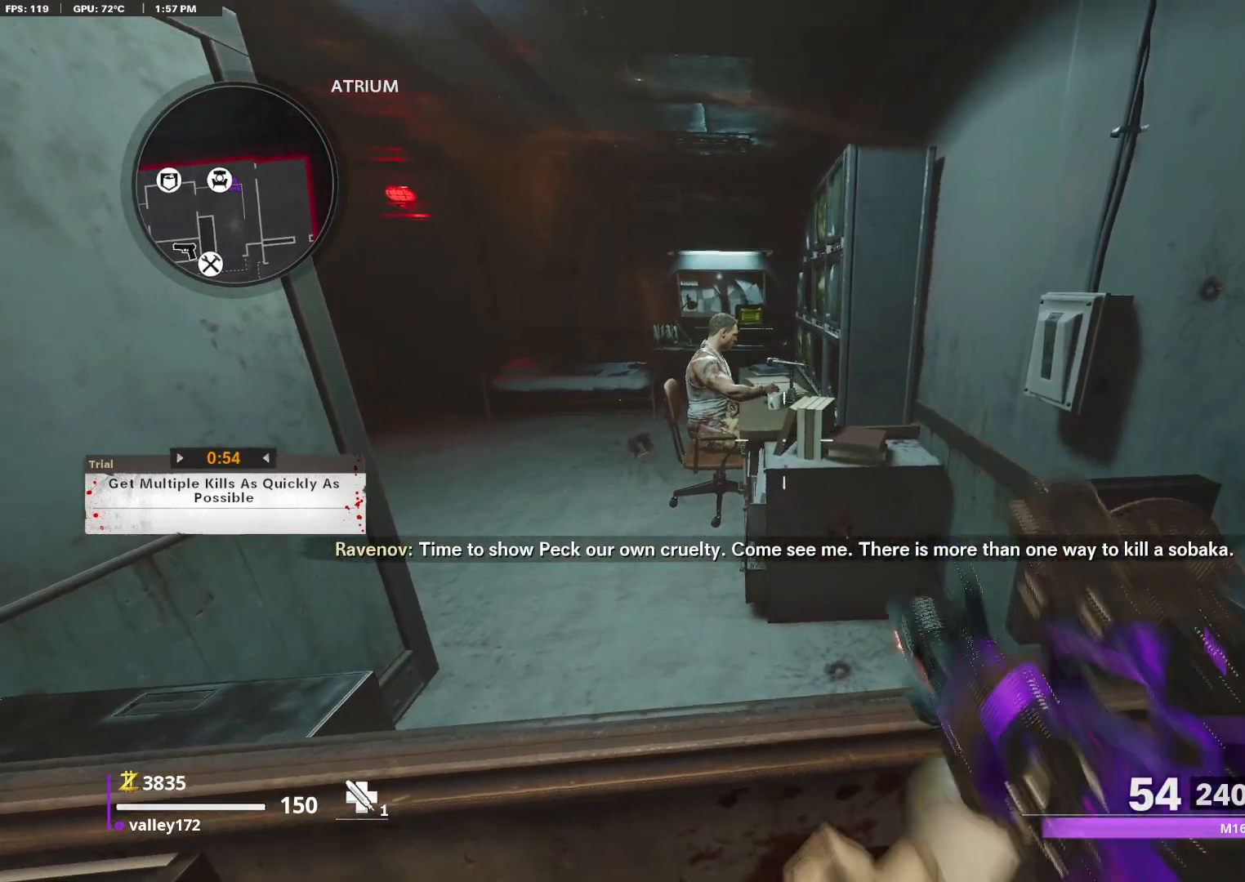
{"keys": [], "mouse": [], "events": [[33, "e", "up"], [117, "e", "down"], [217, "e", "up"], [267, "e", "down"], [350, "e", "up"], [450, "e", "down"], [500, "e", "up"]]}
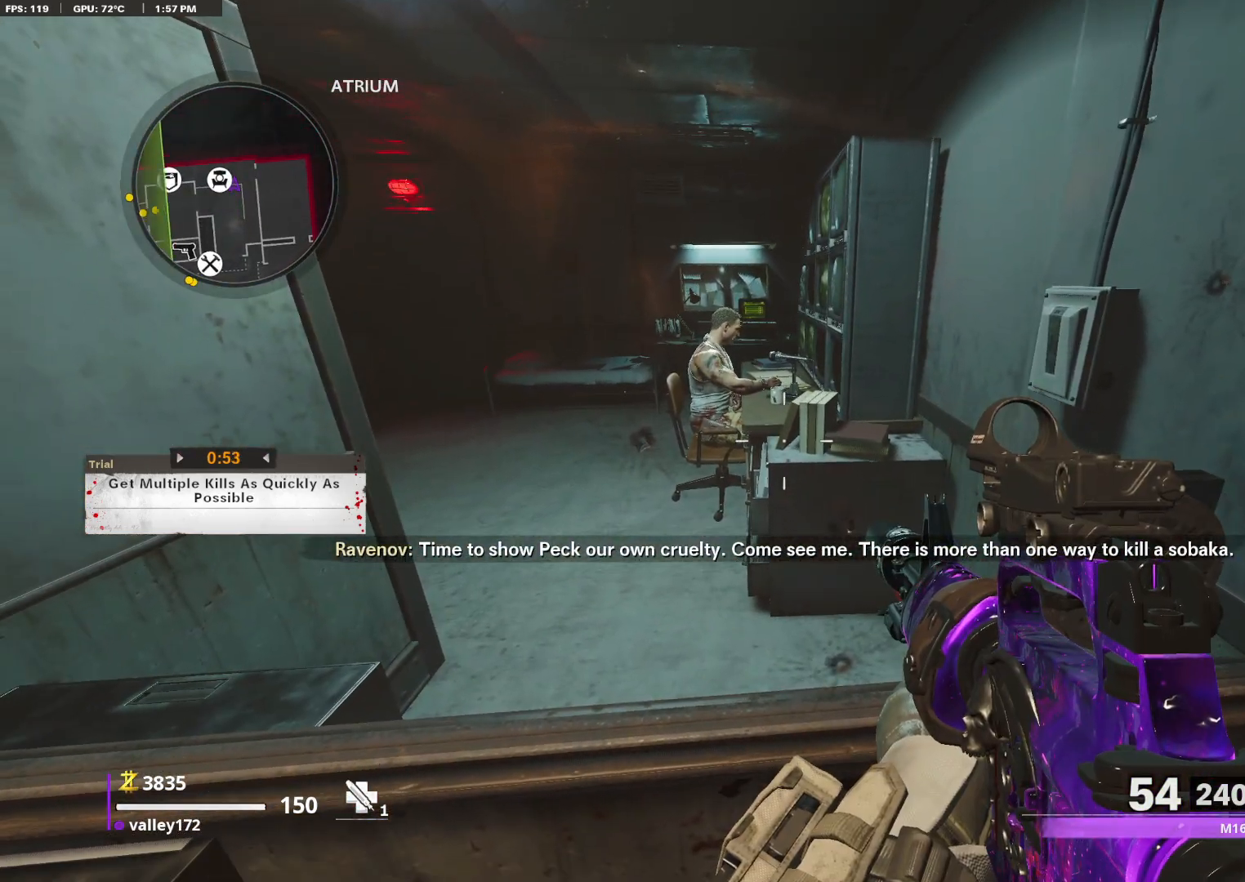
{"keys": [], "mouse": [], "events": [[100, "e", "down"], [133, "e", "up"], [233, "e", "down"], [283, "e", "up"], [367, "e", "down"], [417, "e", "up"]]}
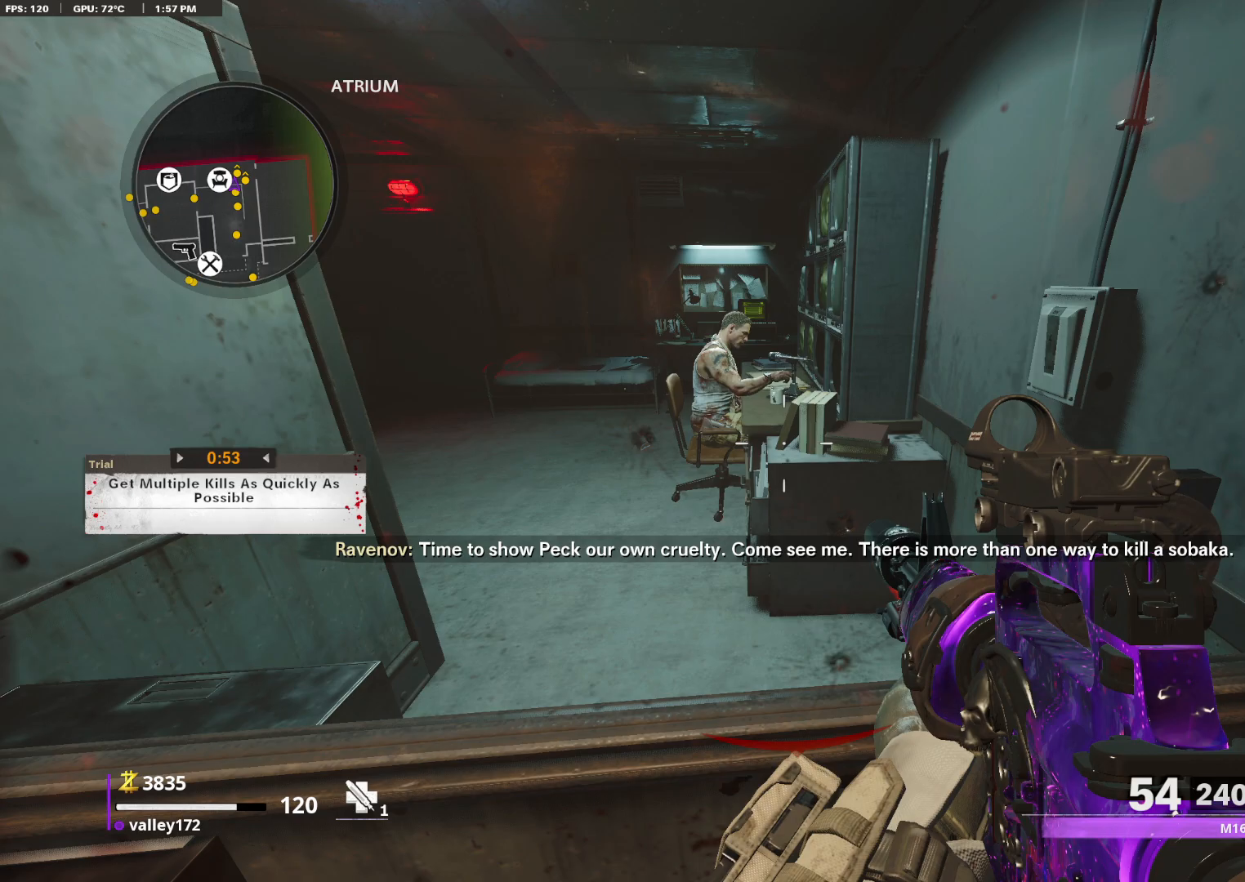
{"keys": [], "mouse": [], "events": [[17, "e", "down"], [67, "e", "up"], [150, "e", "down"], [200, "e", "up"], [300, "e", "down"], [350, "e", "up"], [383, "e", "down"], [483, "e", "up"]]}
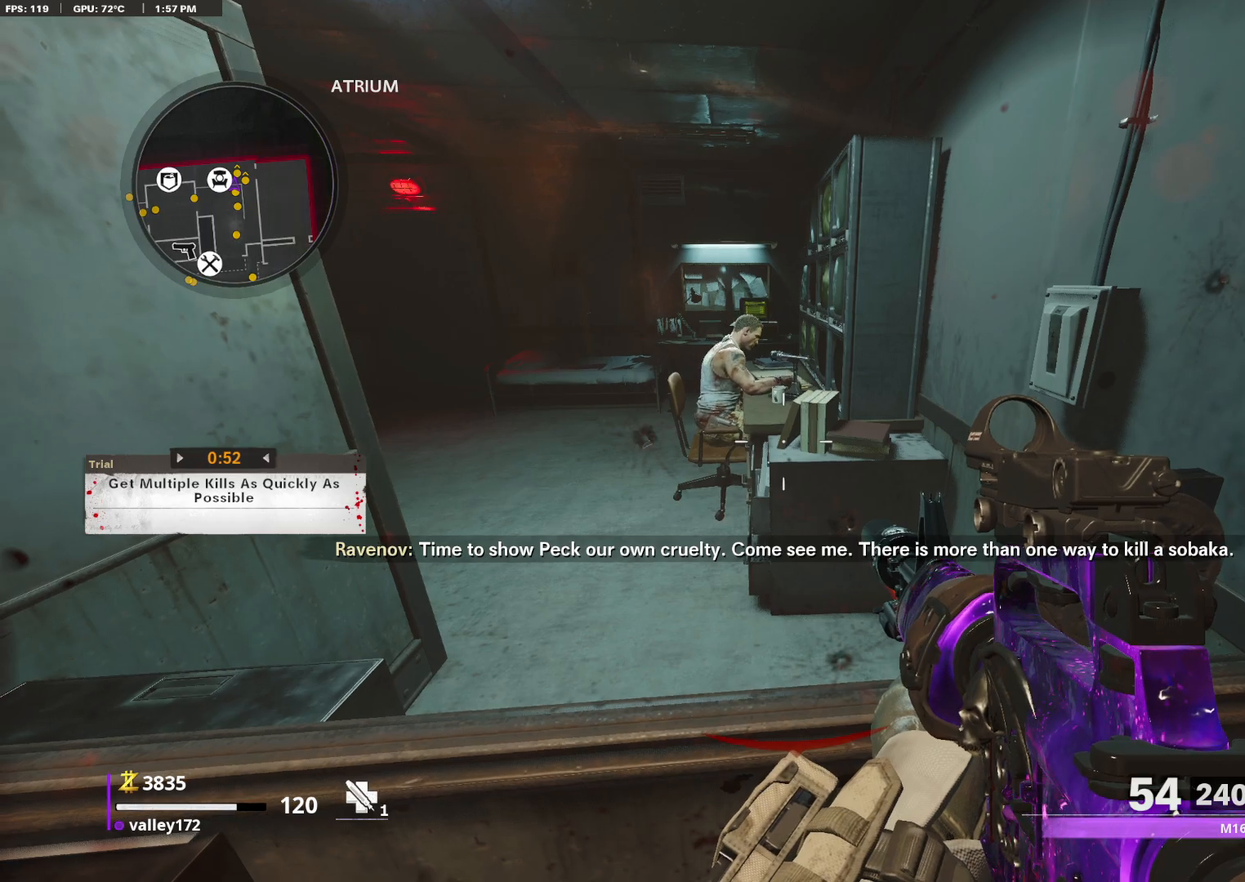
{"keys": ["e"], "mouse": [], "events": [[33, "e", "down"], [117, "e", "up"], [167, "e", "down"], [267, "e", "up"], [317, "e", "down"], [400, "e", "up"], [450, "e", "down"]]}